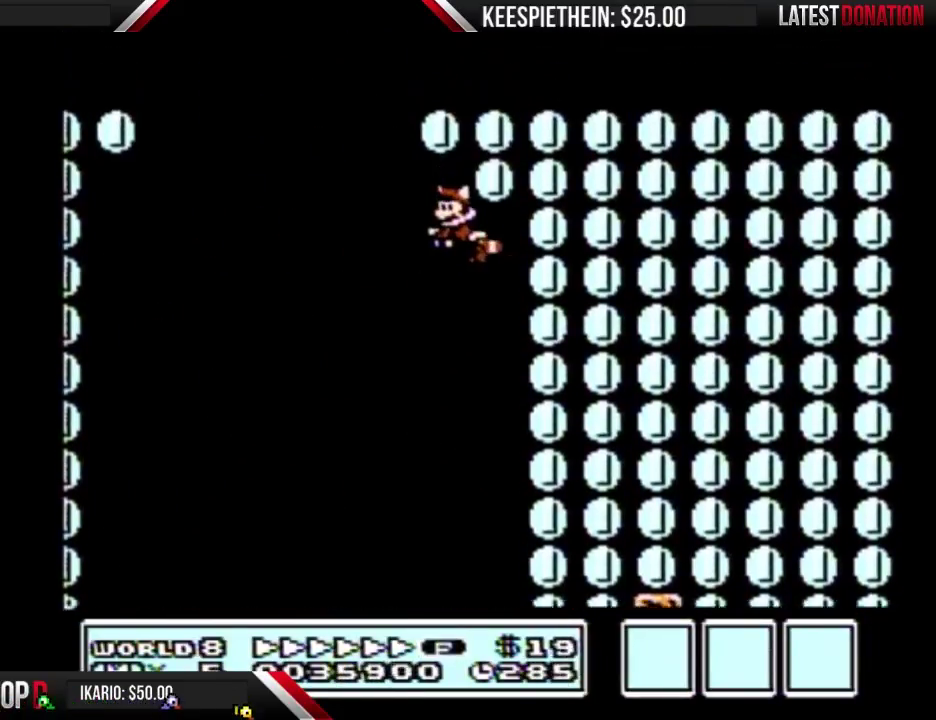
Gameplay with a controller (Nintendo layout); each line is a JSON object with the inputs held at the frame after it. "events" lists button and stick changes between this image and that frame as [ms after this image, input, new state], when the widget could be followed in between. Not read: L3 R3.
{"buttons": ["B", "DPAD_RIGHT"], "events": [[100, "A", "up"], [100, "DPAD_RIGHT", "down"], [167, "A", "down"], [400, "A", "up"]]}
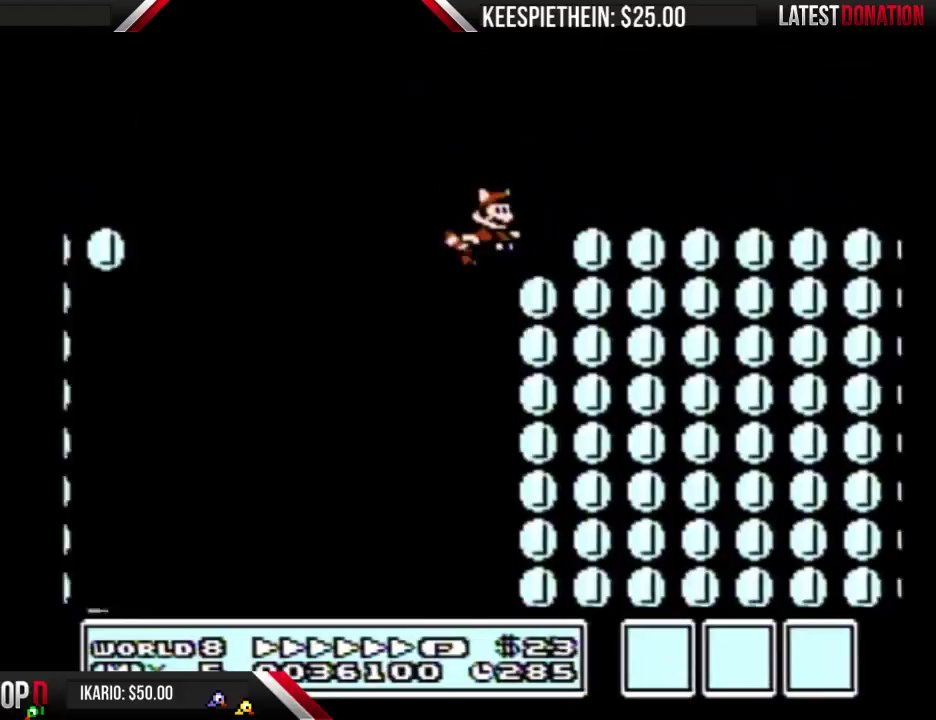
{"buttons": ["B"], "events": [[100, "DPAD_RIGHT", "up"], [167, "DPAD_LEFT", "down"], [467, "DPAD_LEFT", "up"]]}
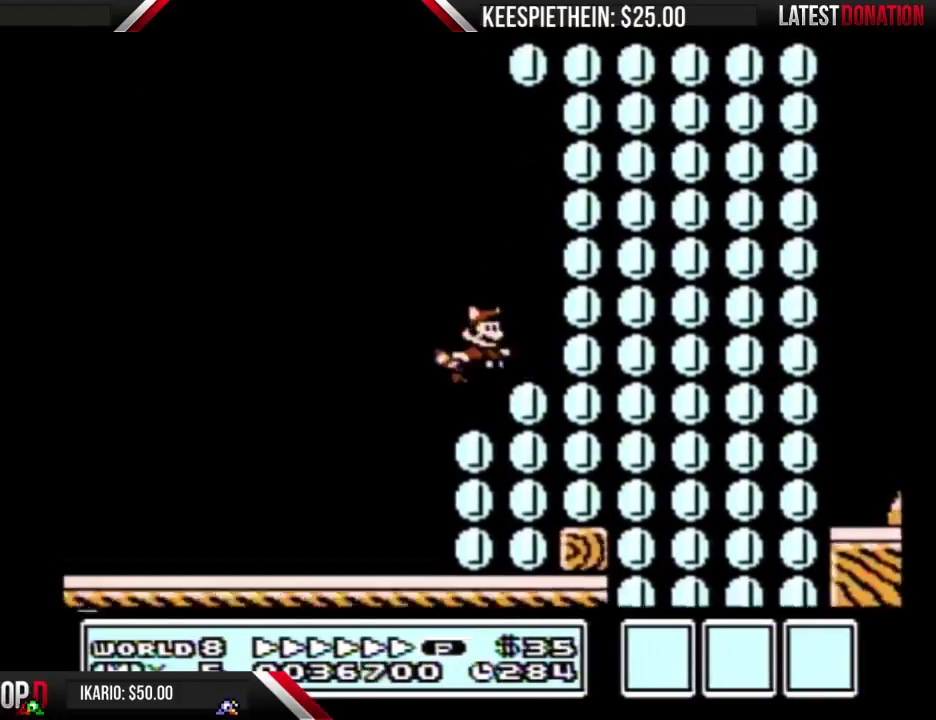
{"buttons": ["A", "B", "DPAD_RIGHT"], "events": [[33, "DPAD_RIGHT", "down"], [133, "DPAD_RIGHT", "up"], [200, "DPAD_RIGHT", "down"], [433, "A", "down"]]}
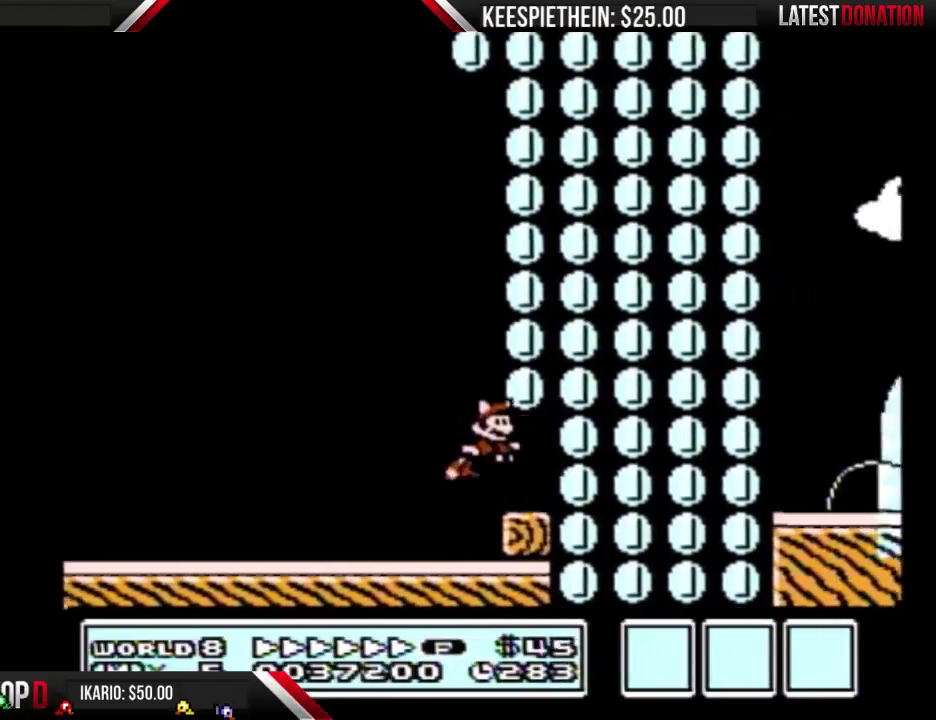
{"buttons": ["B"], "events": [[33, "A", "up"], [100, "DPAD_RIGHT", "up"], [200, "DPAD_LEFT", "down"], [267, "A", "down"], [367, "A", "up"], [433, "A", "down"], [467, "DPAD_LEFT", "up"], [500, "A", "up"]]}
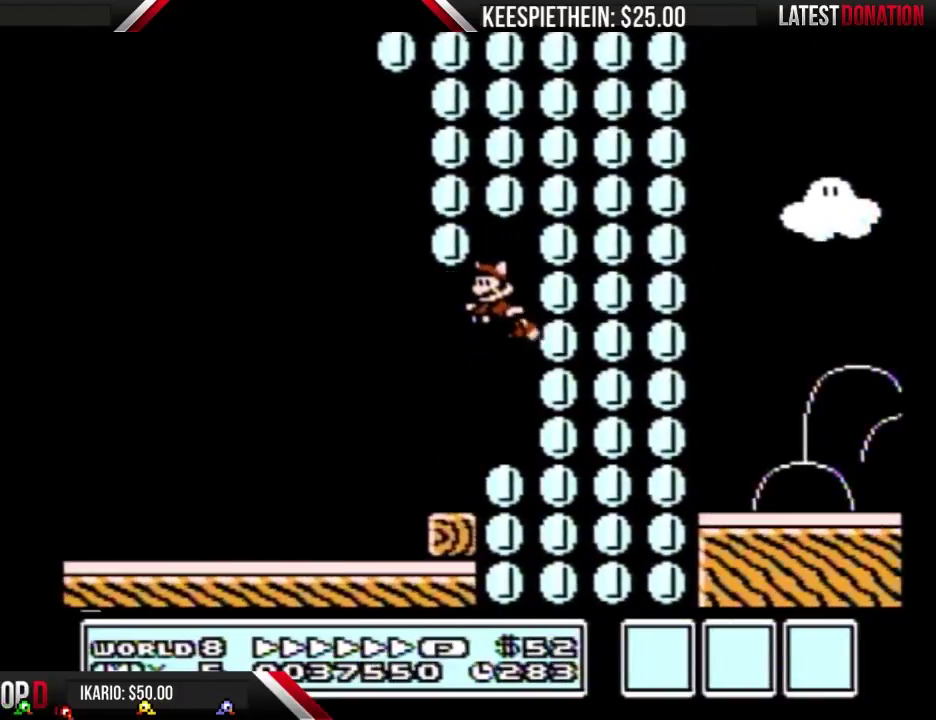
{"buttons": ["A", "B"], "events": [[67, "A", "down"], [133, "A", "up"], [200, "A", "down"], [300, "A", "up"], [367, "A", "down"], [367, "DPAD_RIGHT", "down"], [433, "A", "up"], [500, "A", "down"], [500, "DPAD_RIGHT", "up"]]}
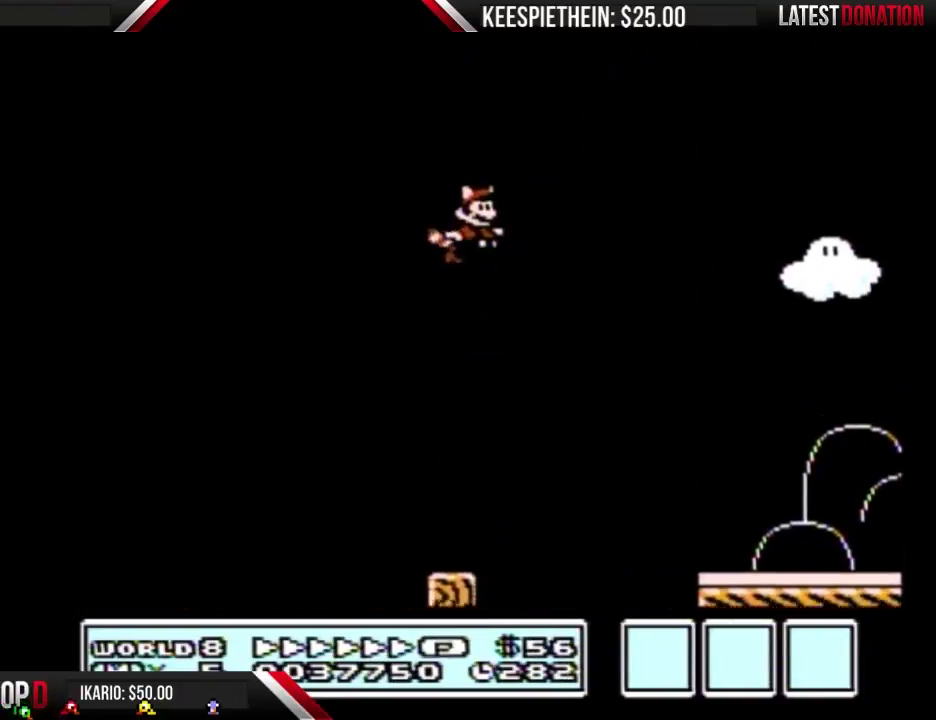
{"buttons": [], "events": [[67, "A", "up"], [133, "A", "down"], [233, "A", "up"], [300, "DPAD_LEFT", "down"], [333, "B", "up"], [433, "DPAD_LEFT", "up"]]}
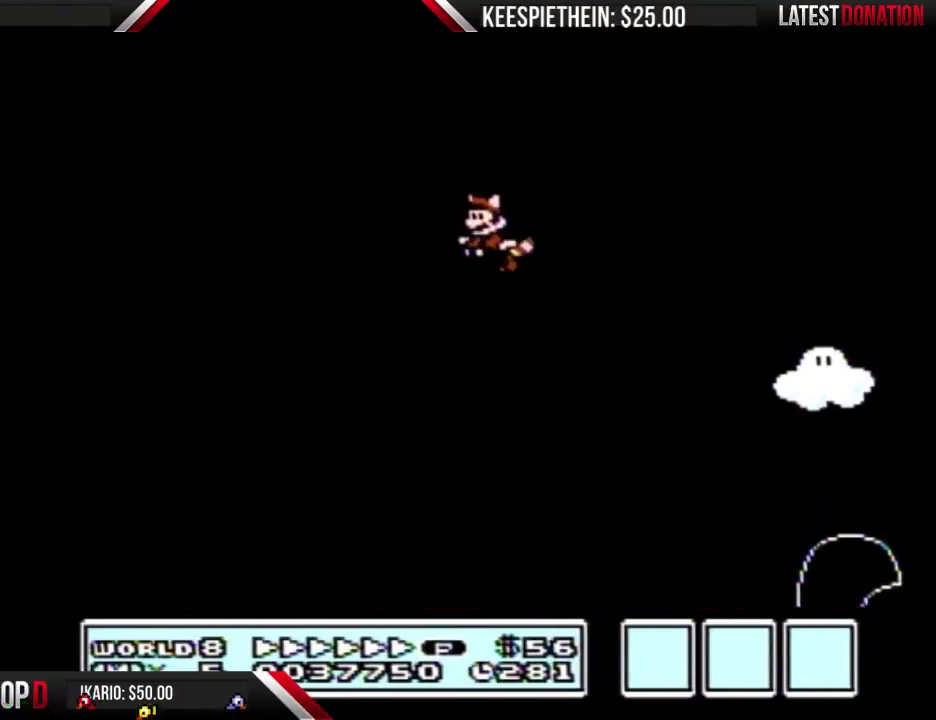
{"buttons": ["A", "B"], "events": [[100, "B", "down"], [133, "A", "down"], [267, "A", "up"], [267, "B", "up"], [433, "A", "down"], [433, "B", "down"]]}
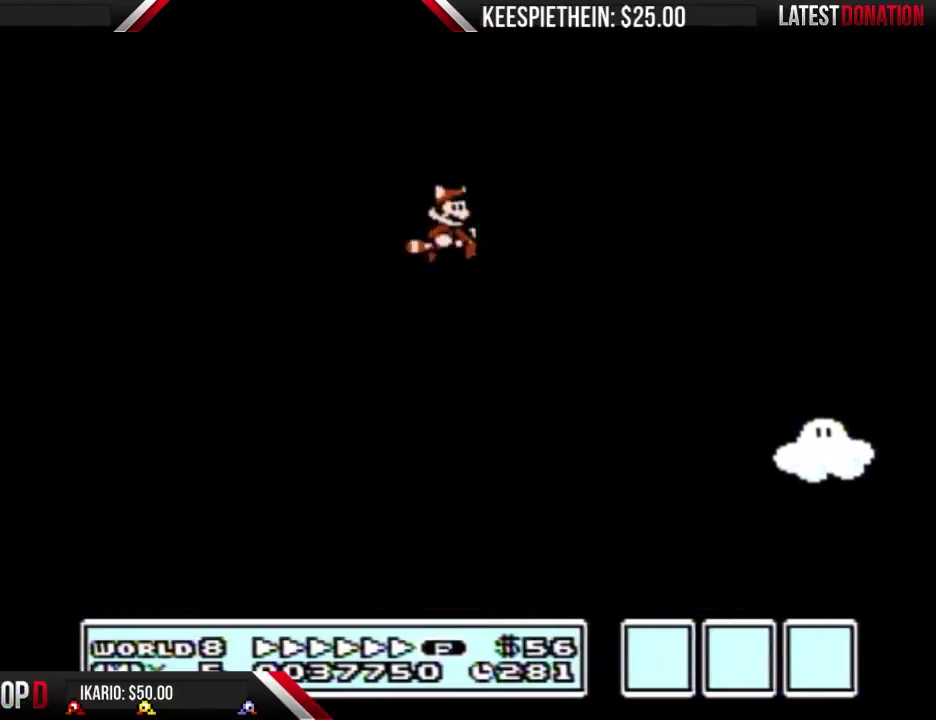
{"buttons": [], "events": [[33, "B", "up"], [67, "A", "up"], [167, "A", "down"], [167, "B", "down"], [267, "B", "up"], [300, "A", "up"]]}
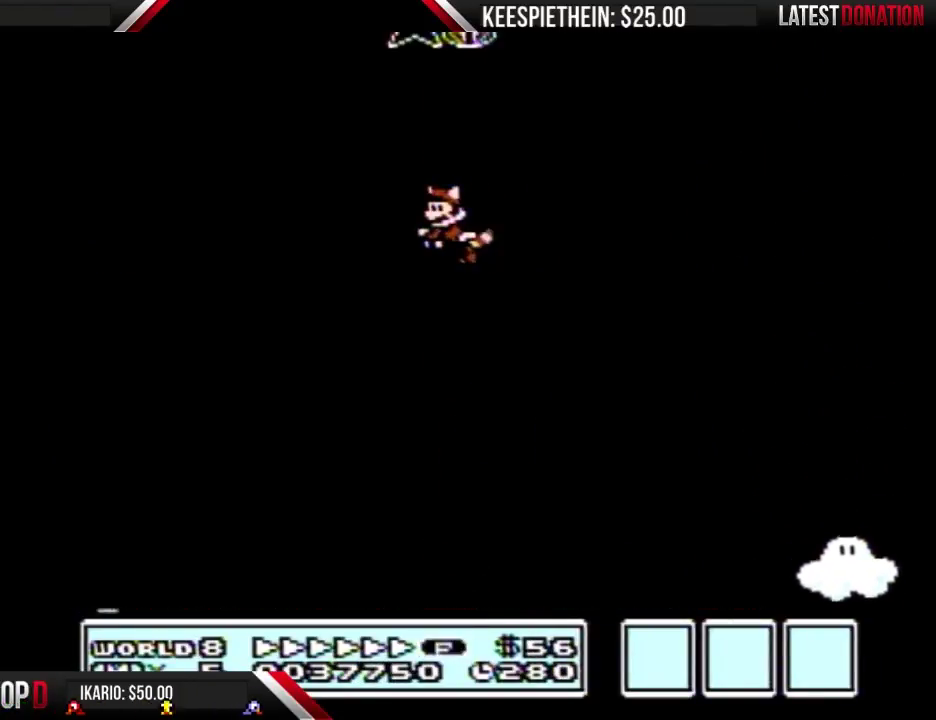
{"buttons": [], "events": []}
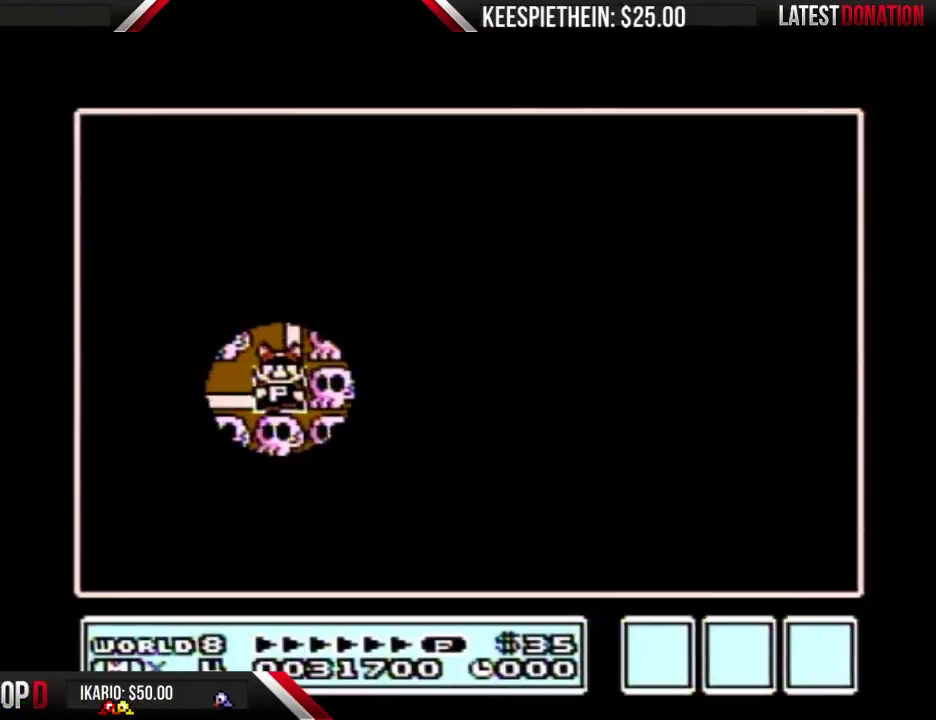
{"buttons": [], "events": []}
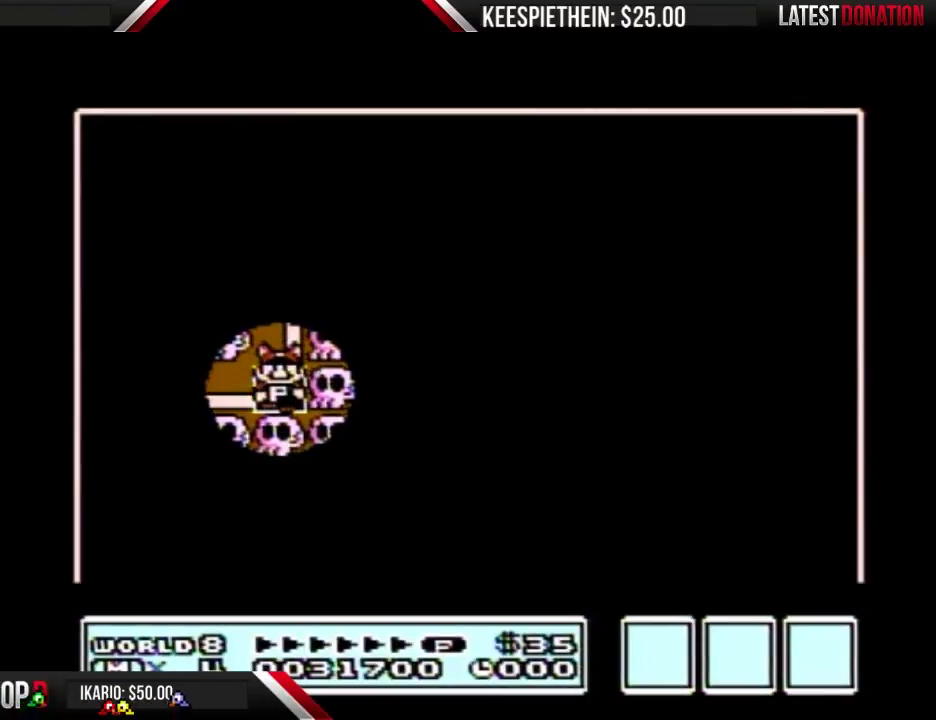
{"buttons": [], "events": []}
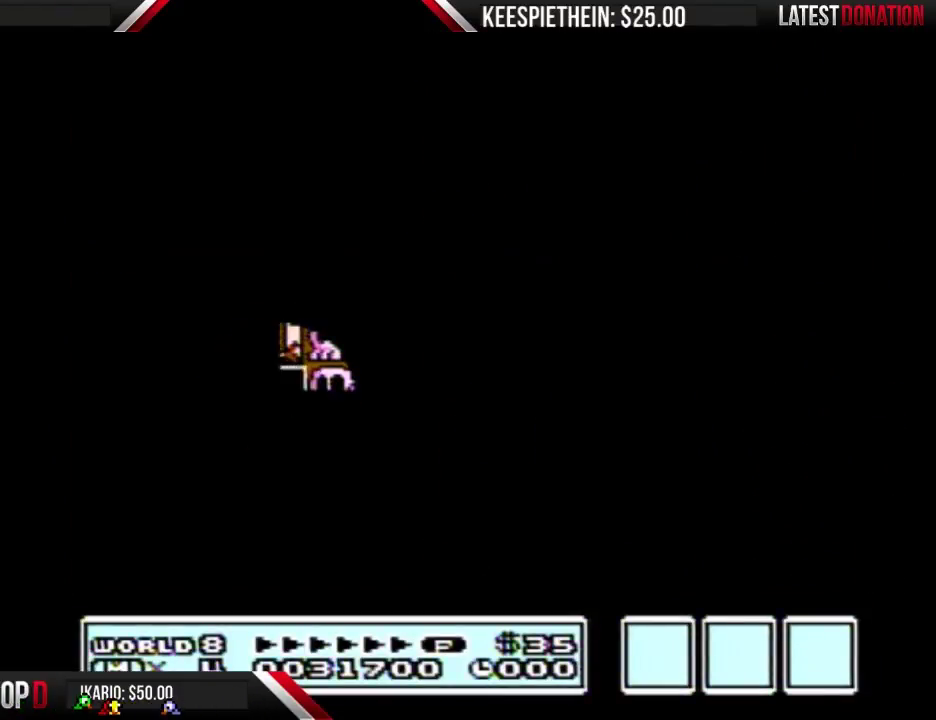
{"buttons": ["B"], "events": [[500, "B", "down"]]}
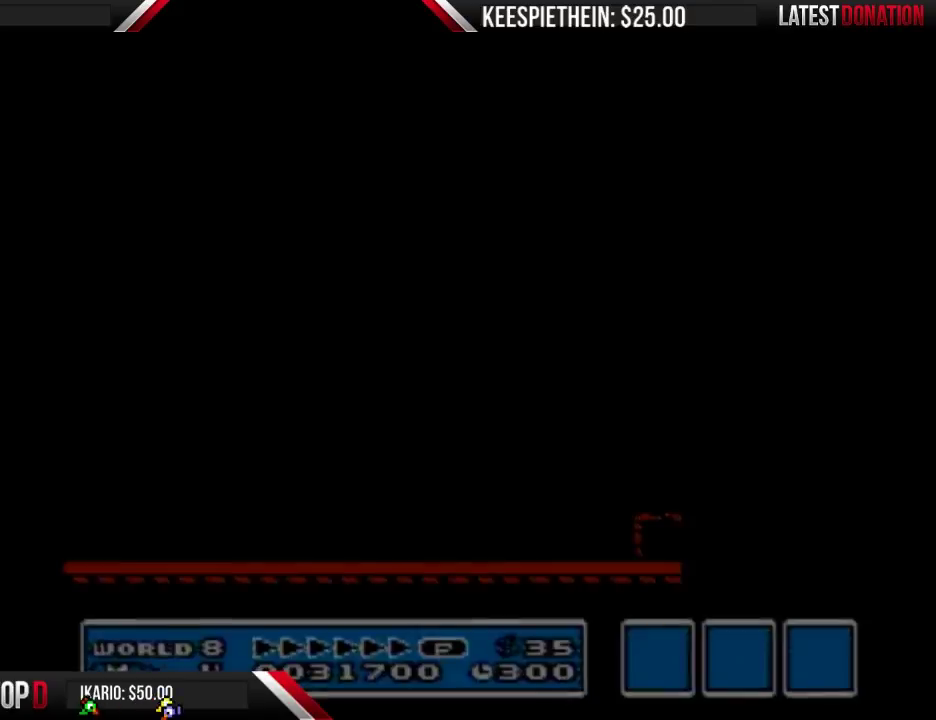
{"buttons": ["A", "B"], "events": [[433, "A", "down"]]}
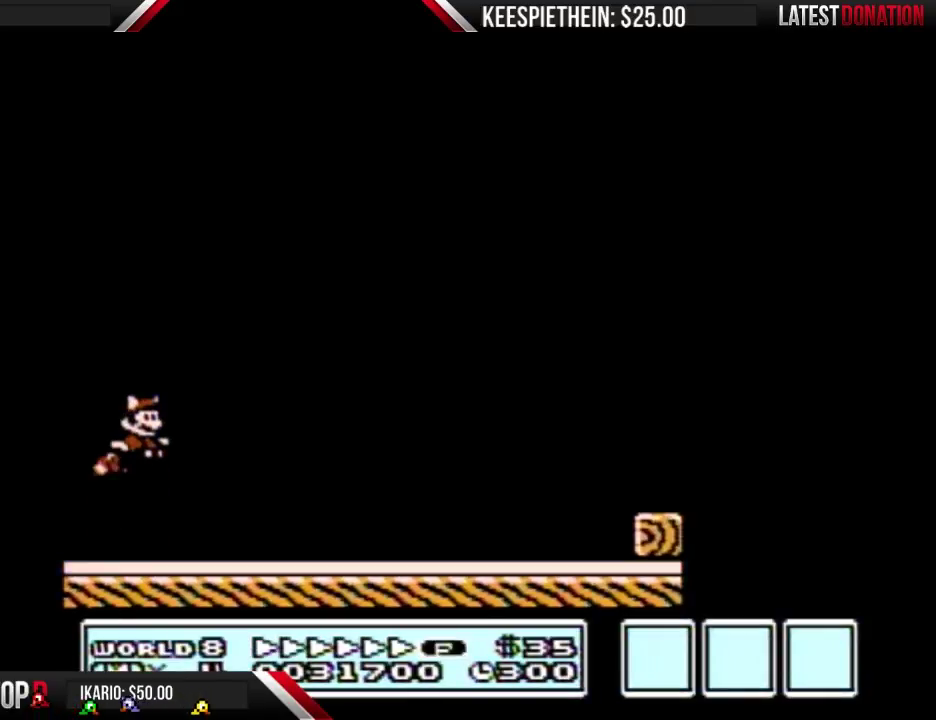
{"buttons": ["B"], "events": [[33, "A", "up"], [133, "A", "down"], [233, "A", "up"], [300, "A", "down"], [367, "A", "up"]]}